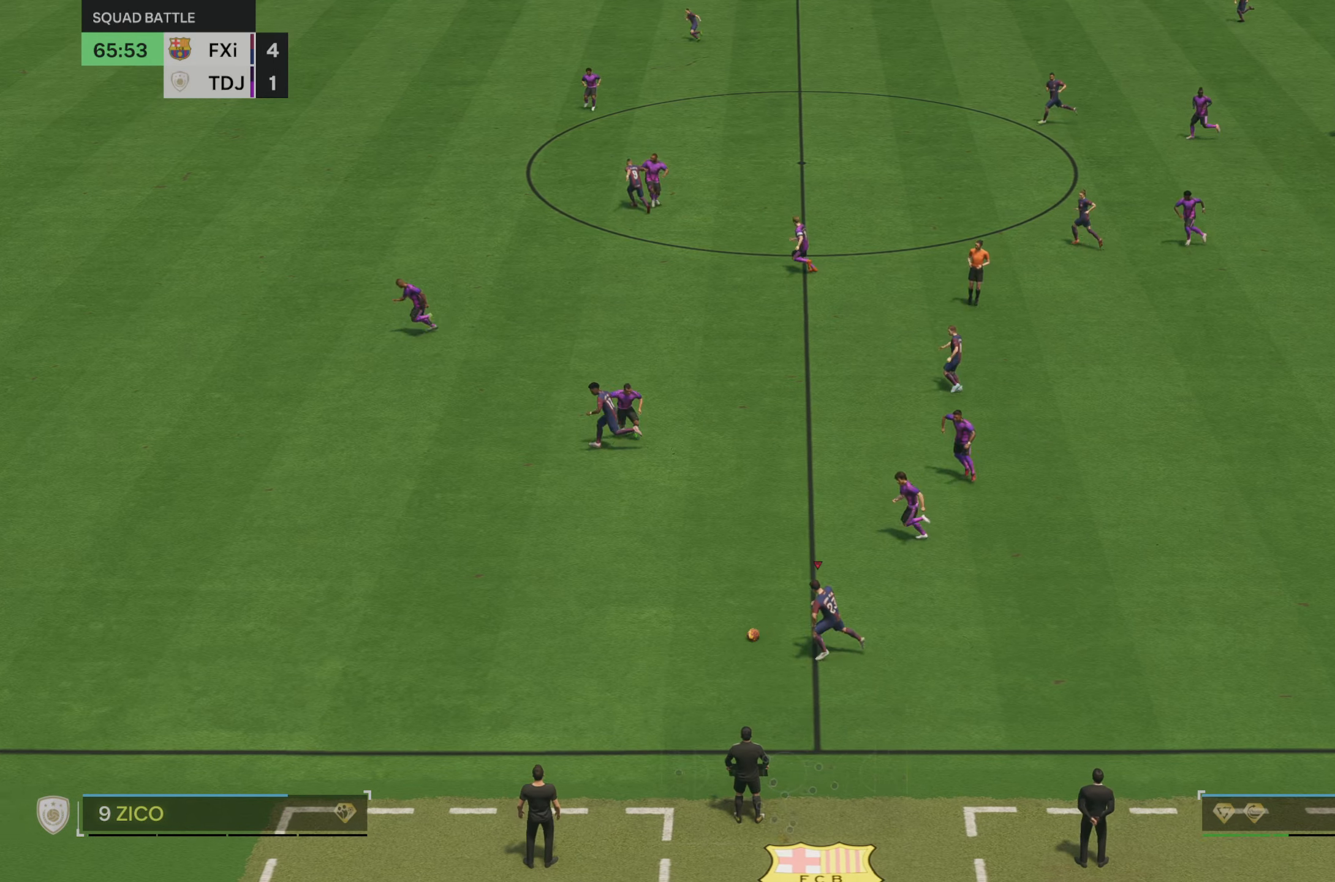
Gameplay with a controller (Xbox layout); each line is a JSON object with the inputs held at the frame after it. "events" lists button and stick changes between this image and that frame as [ms after this image, input, new state], when the widget could be followed in between. Not read: L3 R3.
{"buttons": ["R2"], "left_stick": "left", "right_stick": "center", "events": [[334, "left_stick", "left"]]}
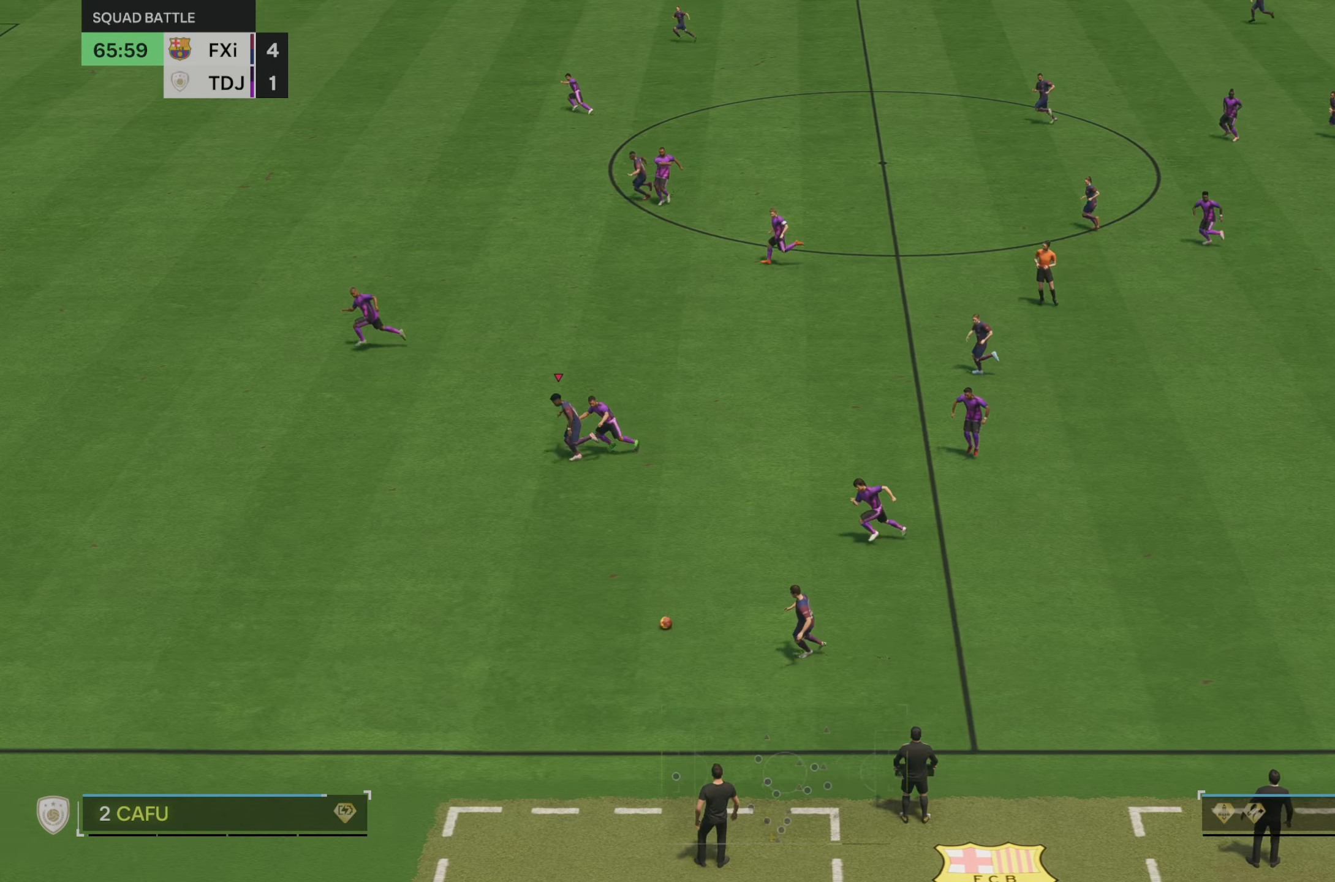
{"buttons": ["R2"], "left_stick": "left", "right_stick": "center", "events": []}
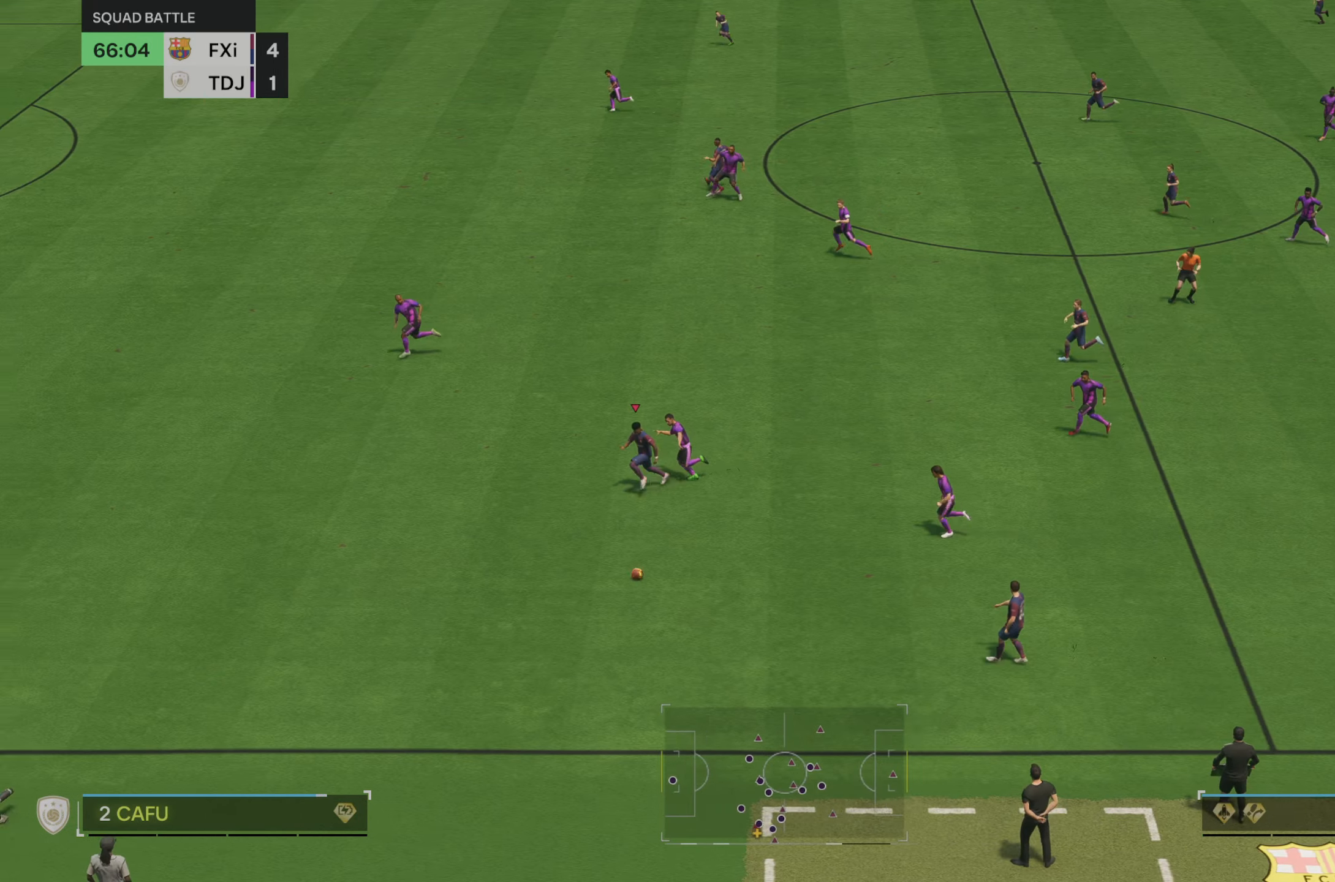
{"buttons": ["R2"], "left_stick": "left", "right_stick": "center", "events": []}
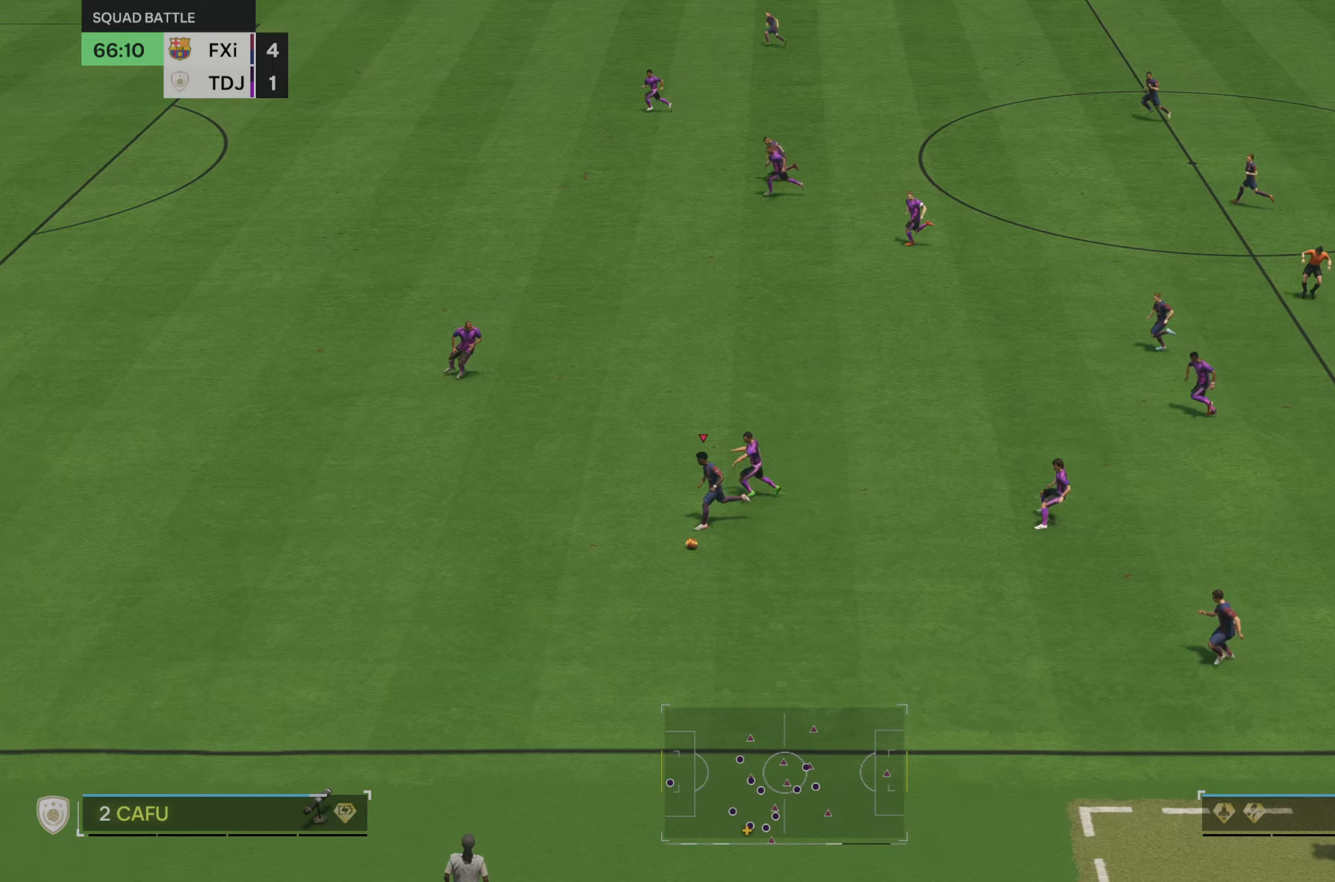
{"buttons": ["R2"], "left_stick": "left", "right_stick": "center", "events": []}
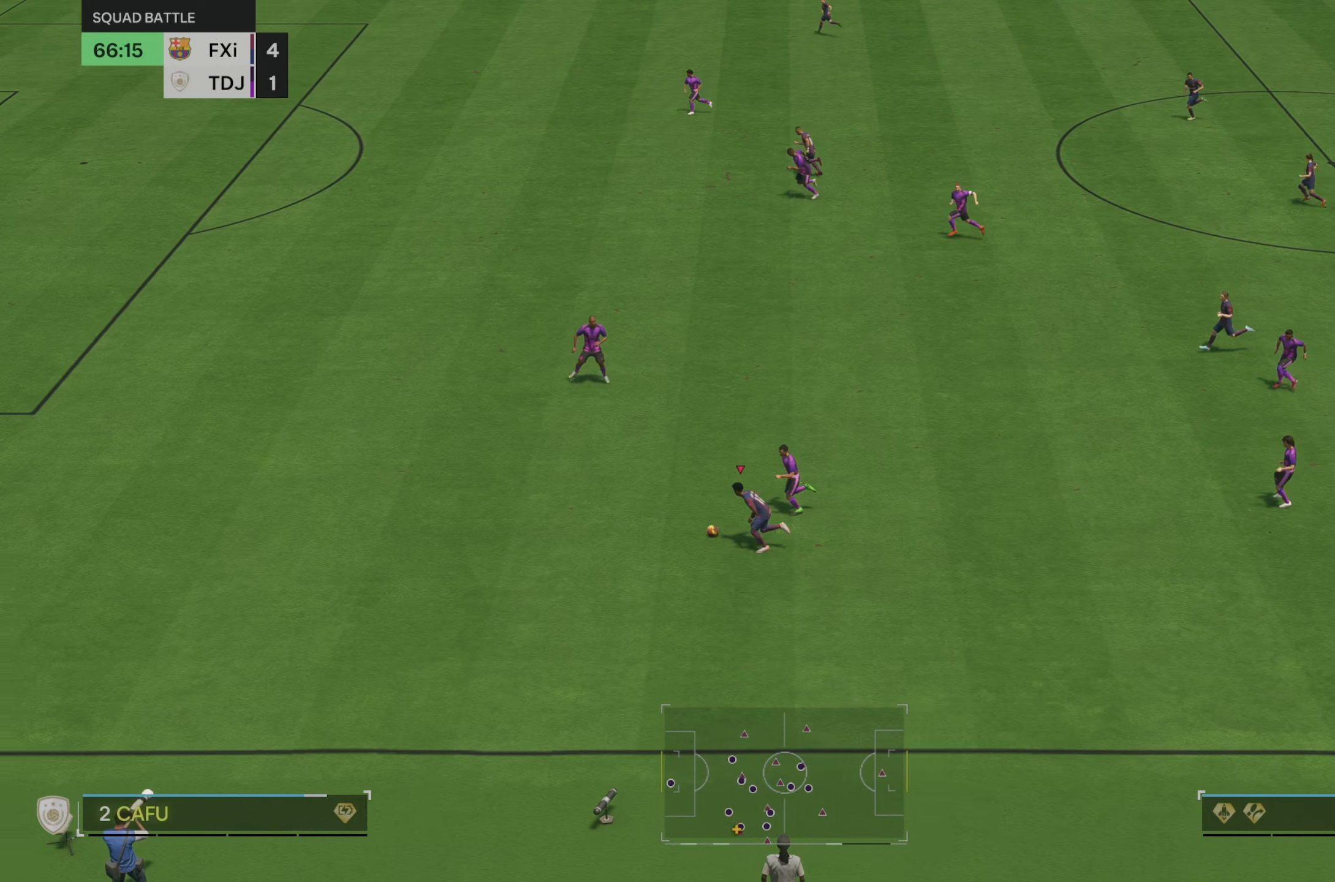
{"buttons": ["R2"], "left_stick": "left", "right_stick": "center", "events": []}
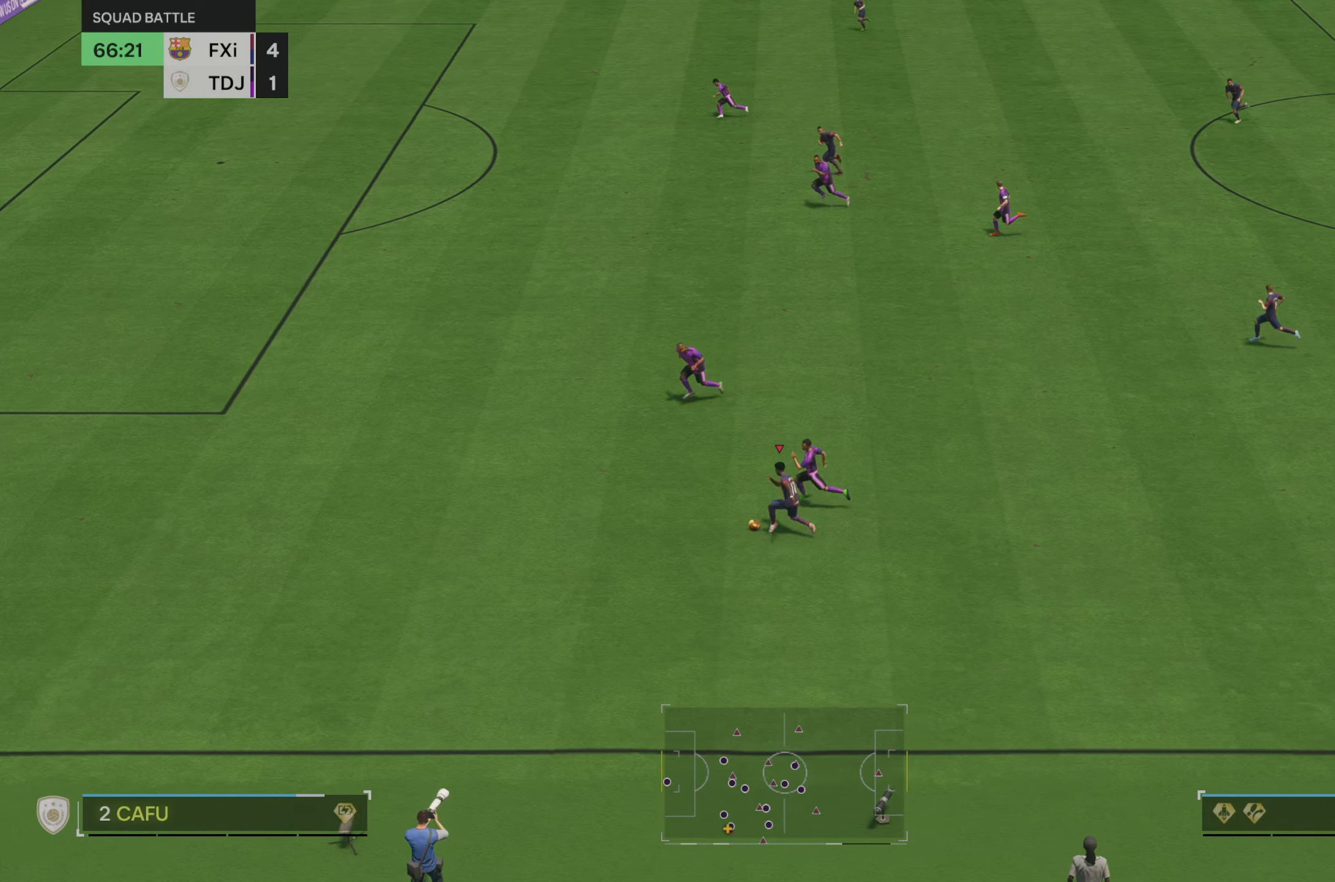
{"buttons": ["R2"], "left_stick": "left", "right_stick": "center", "events": []}
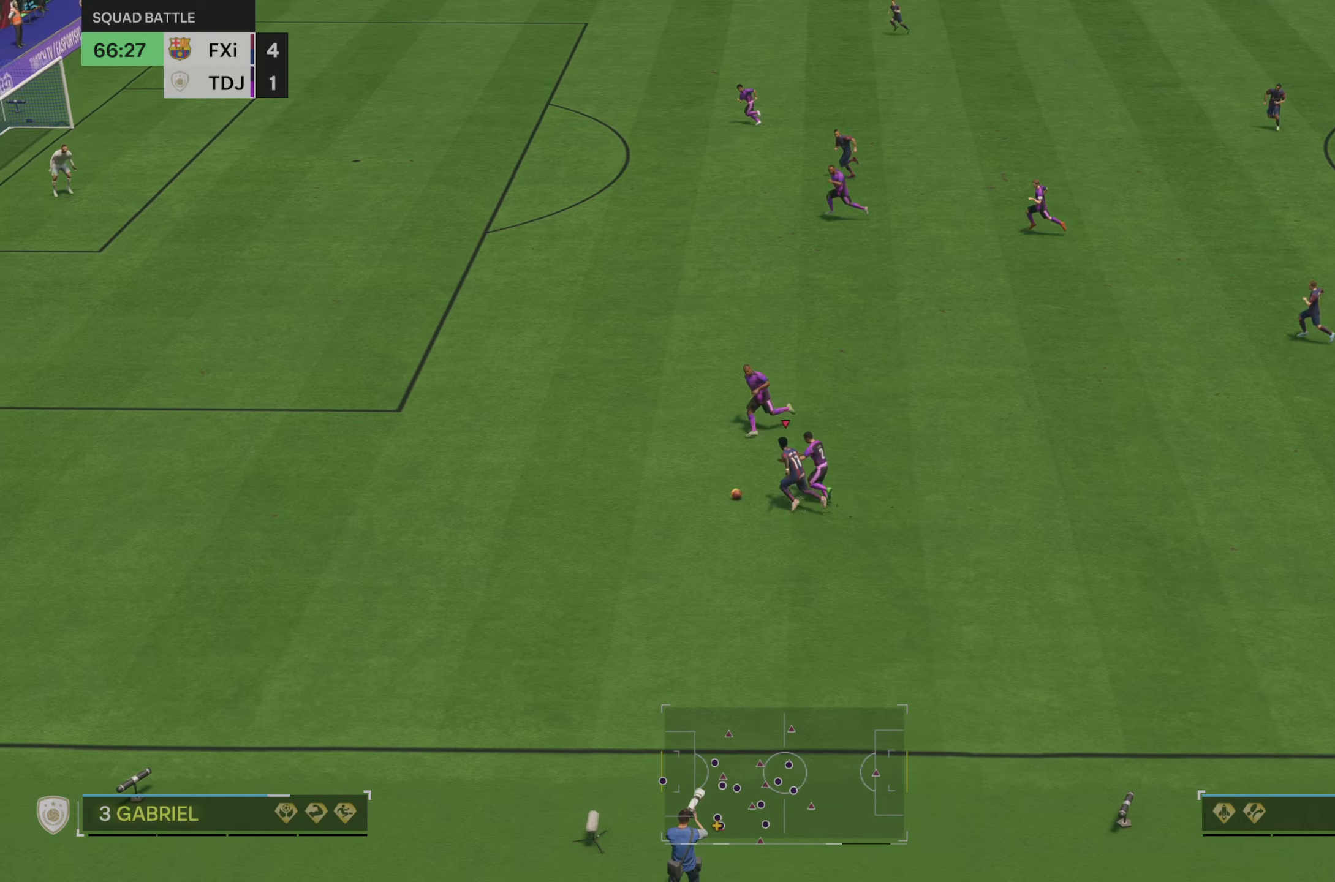
{"buttons": ["R2"], "left_stick": "up-left", "right_stick": "center", "events": [[200, "left_stick", "up-left"]]}
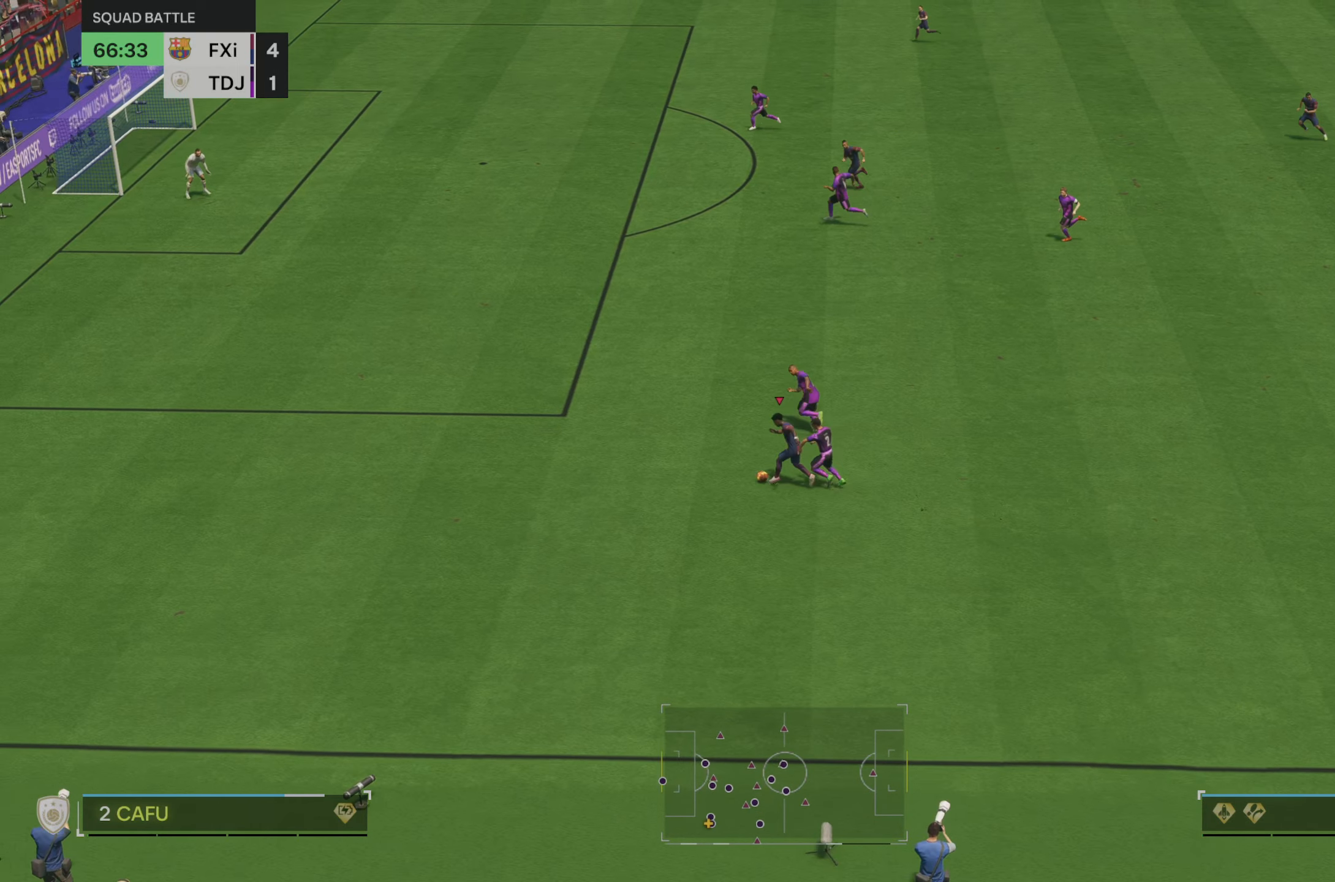
{"buttons": ["R2"], "left_stick": "up-left", "right_stick": "center", "events": []}
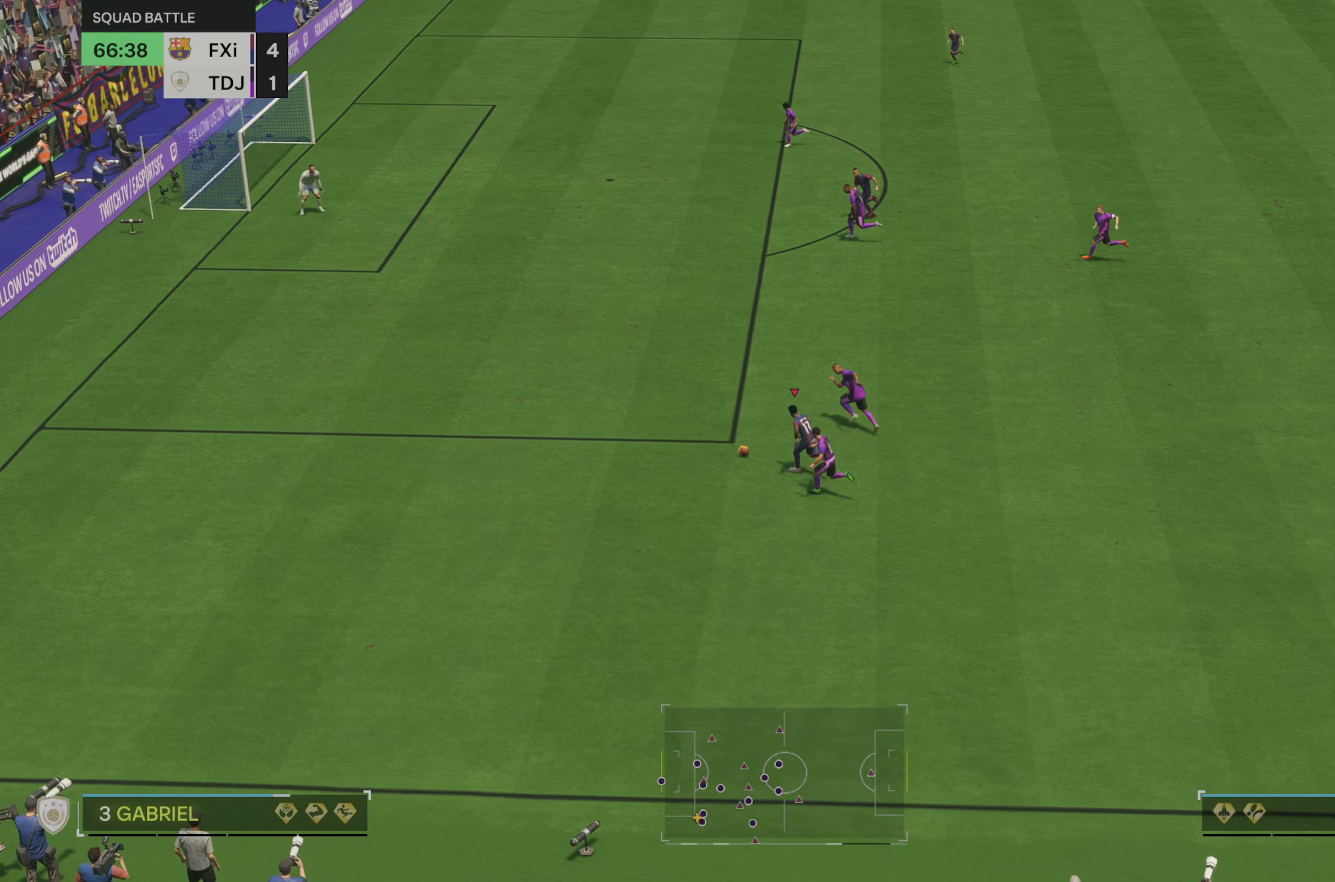
{"buttons": ["R2"], "left_stick": "up-left", "right_stick": "center", "events": []}
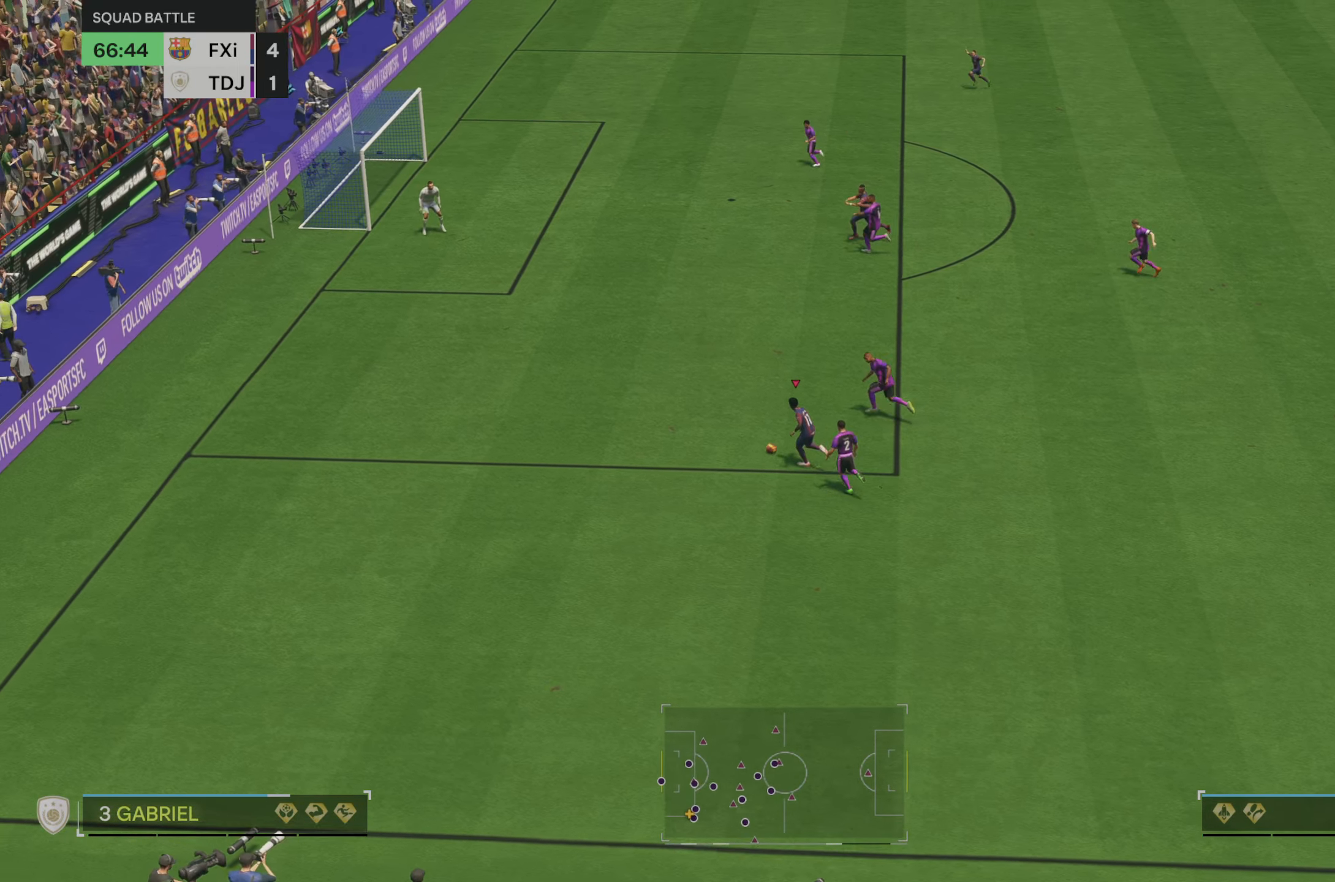
{"buttons": ["R2"], "left_stick": "up-left", "right_stick": "center", "events": []}
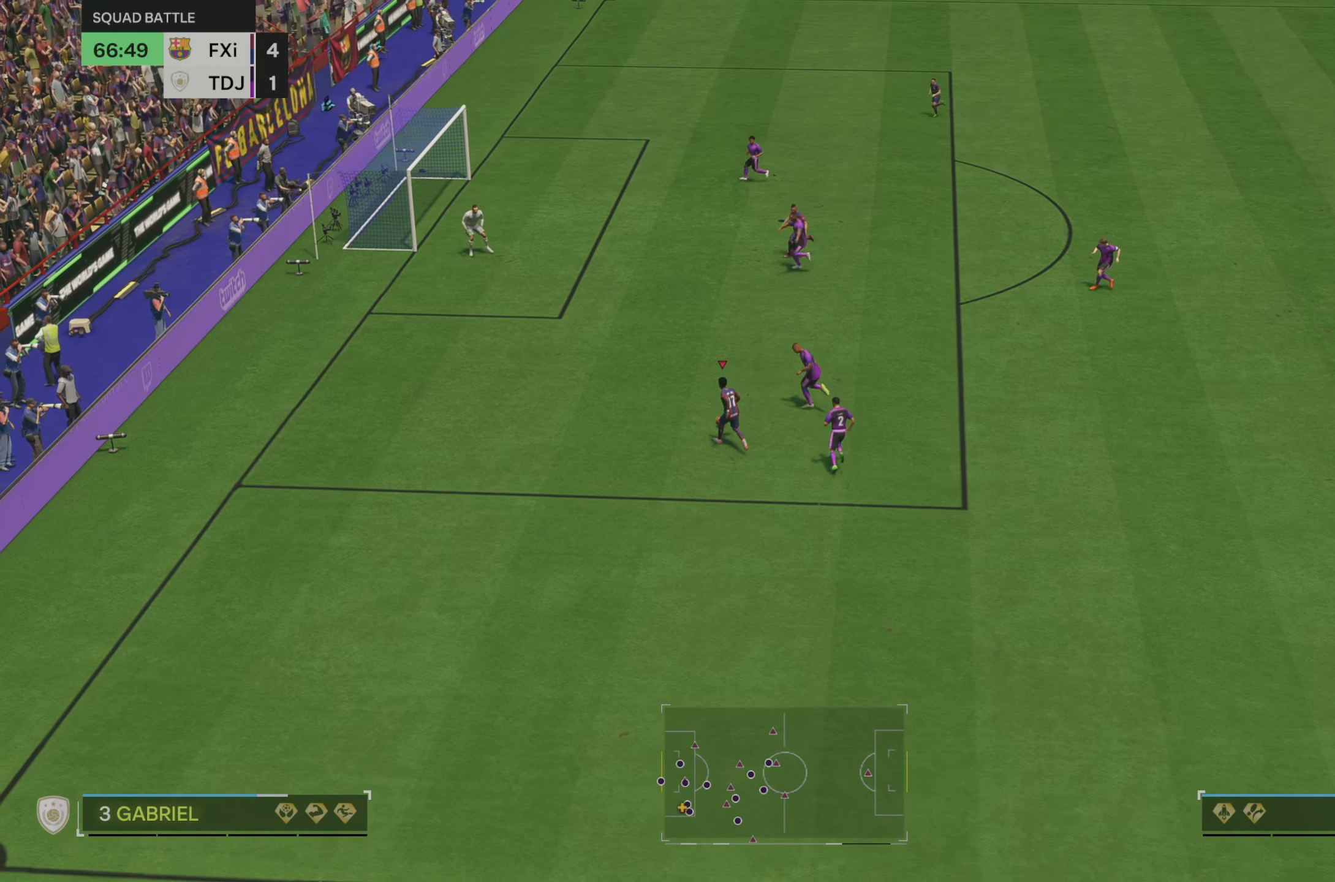
{"buttons": [], "left_stick": "down-right", "right_stick": "center", "events": [[266, "left_stick", "center"], [300, "R2", "up"], [466, "left_stick", "down-right"]]}
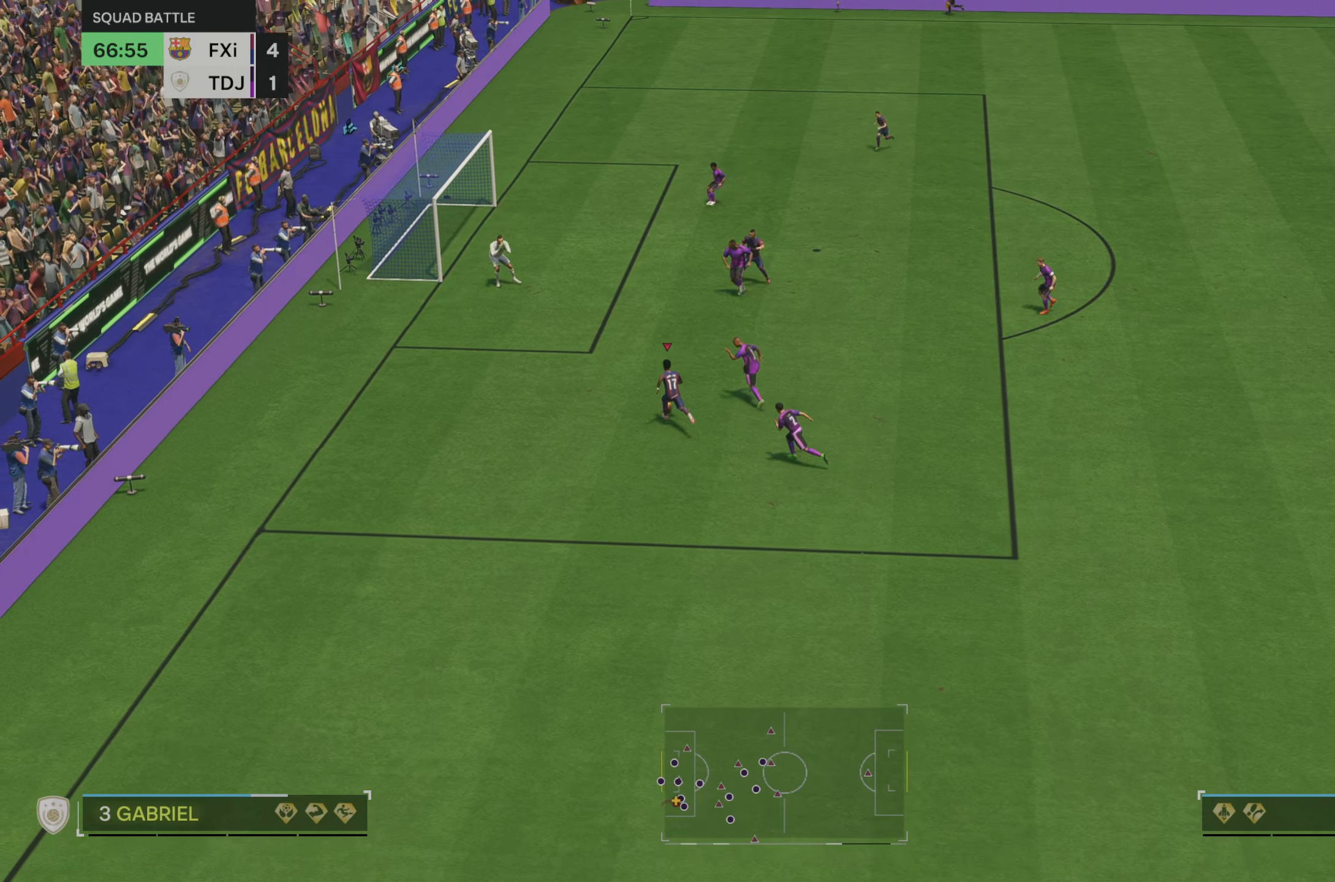
{"buttons": [], "left_stick": "up-right", "right_stick": "center", "events": [[433, "left_stick", "up-right"]]}
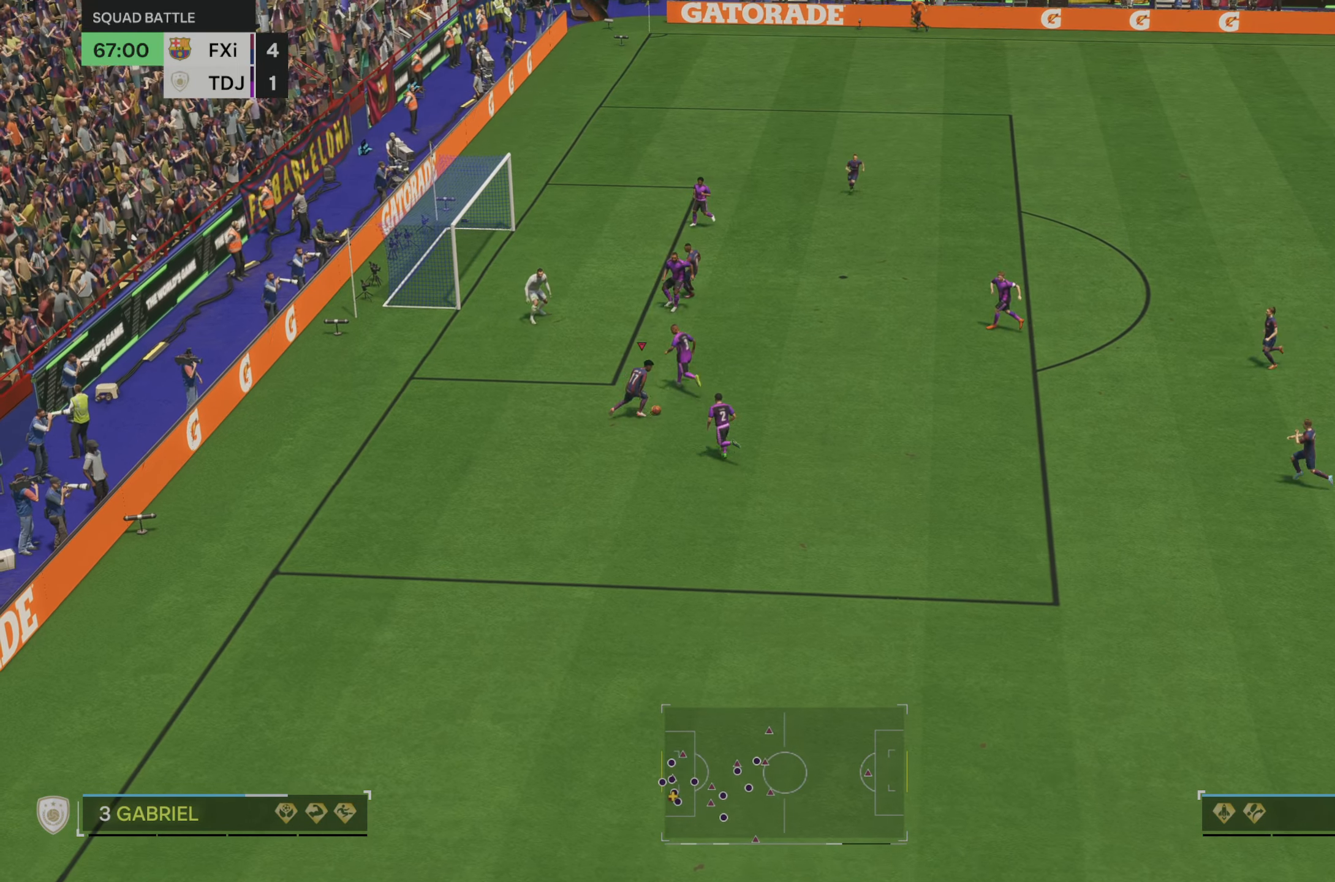
{"buttons": [], "left_stick": "up-right", "right_stick": "center", "events": []}
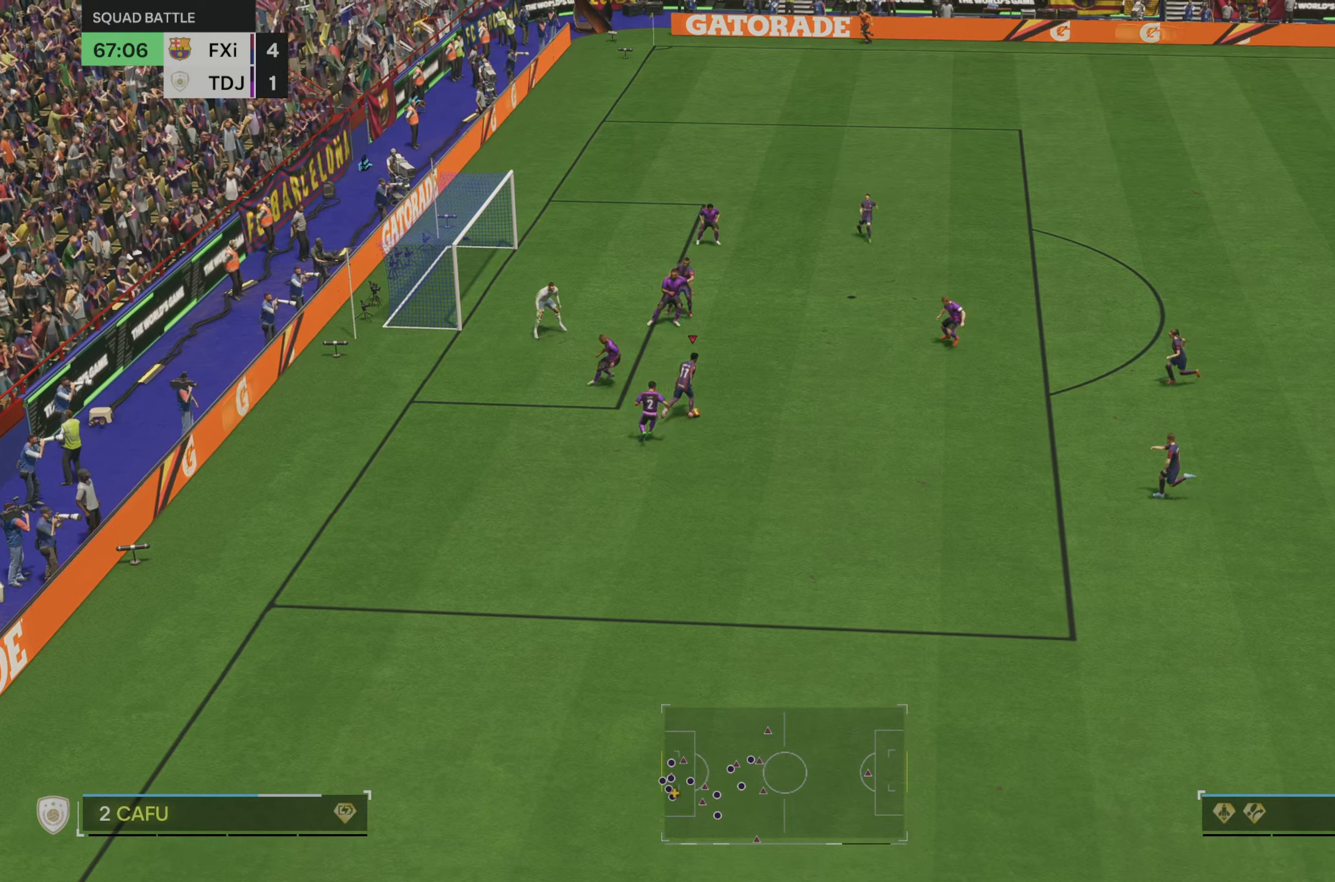
{"buttons": [], "left_stick": "up", "right_stick": "center", "events": [[67, "left_stick", "up"]]}
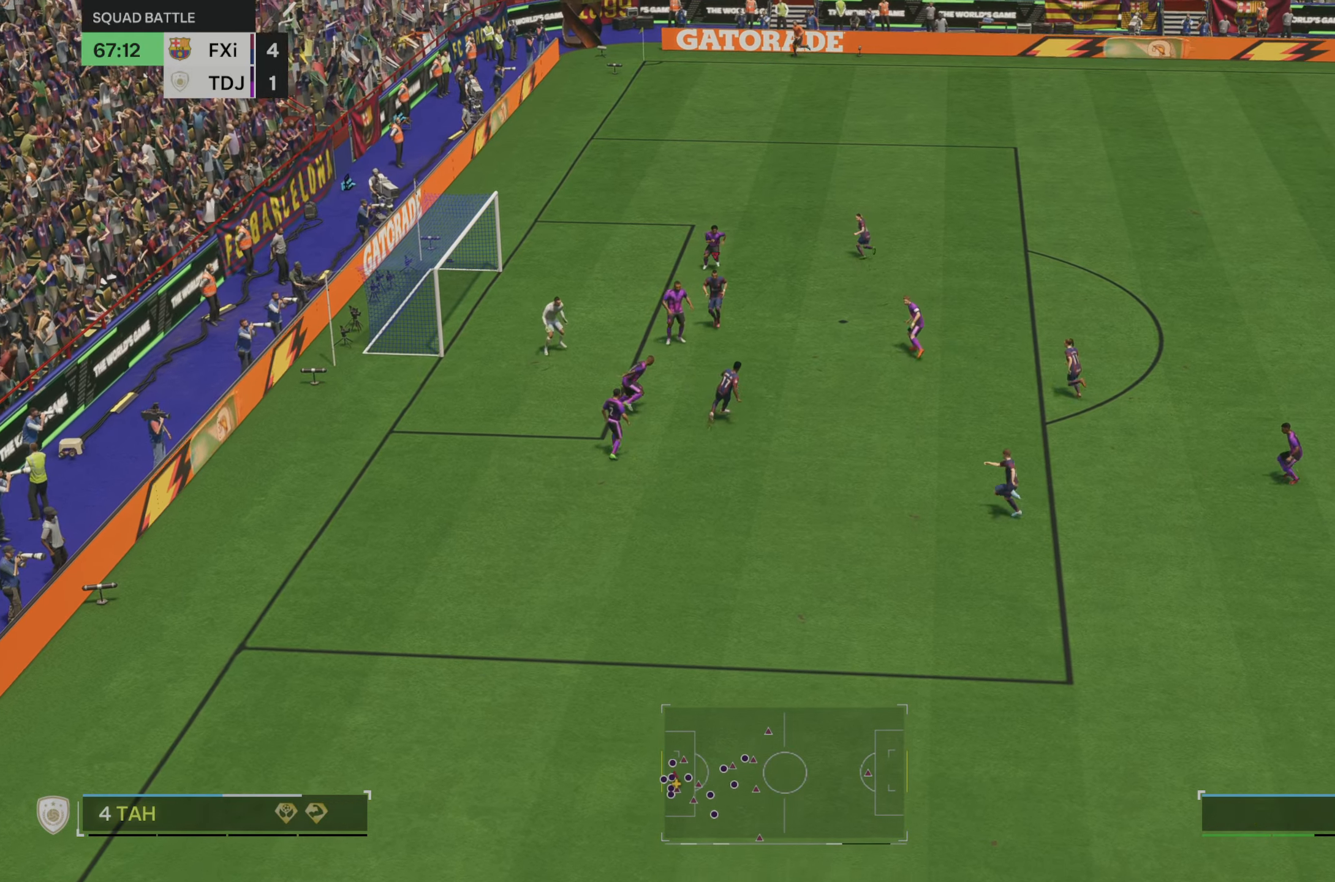
{"buttons": ["B"], "left_stick": "up-left", "right_stick": "center", "events": [[367, "B", "down"], [467, "left_stick", "up-left"]]}
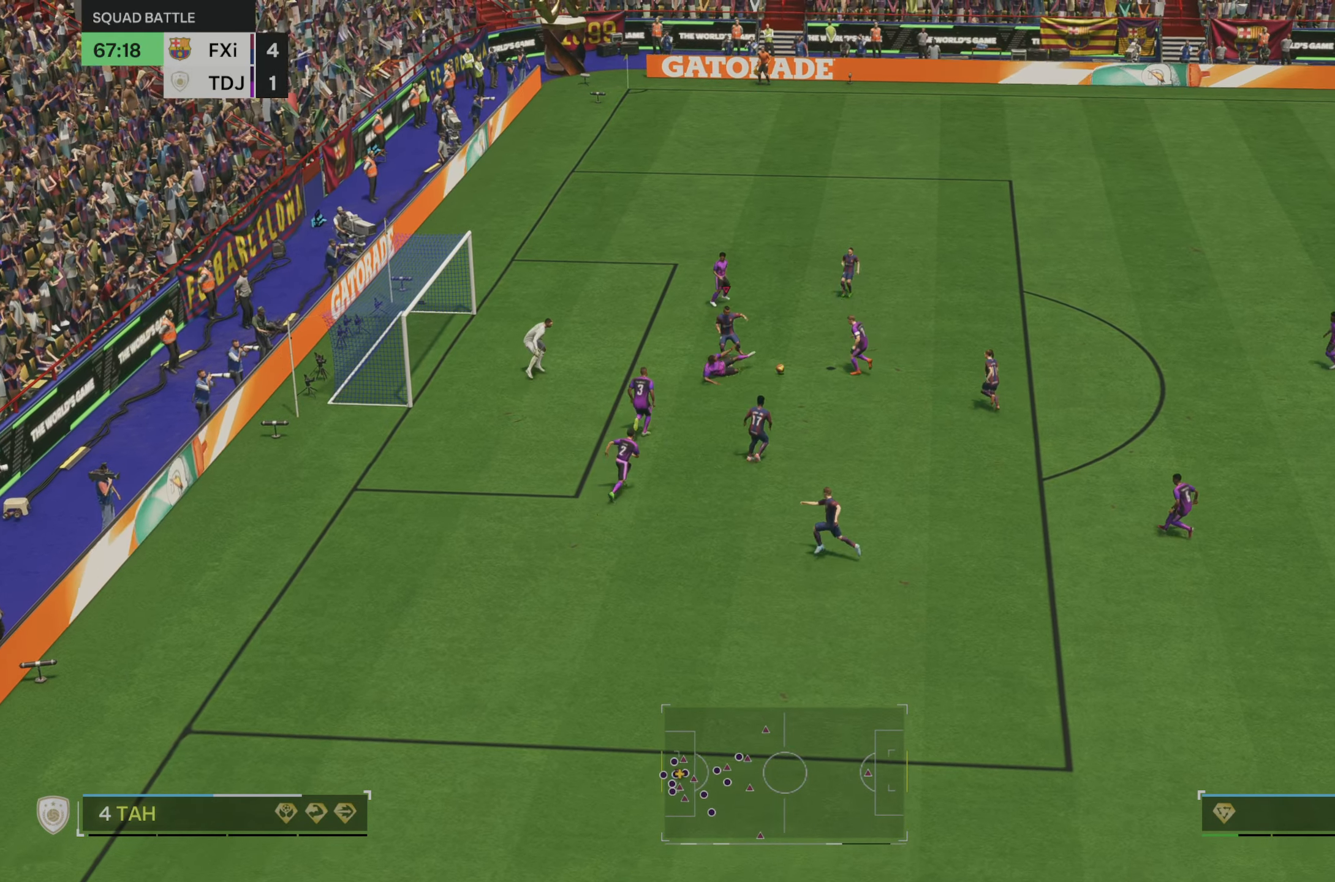
{"buttons": [], "left_stick": "center", "right_stick": "center", "events": [[33, "B", "up"], [367, "left_stick", "center"]]}
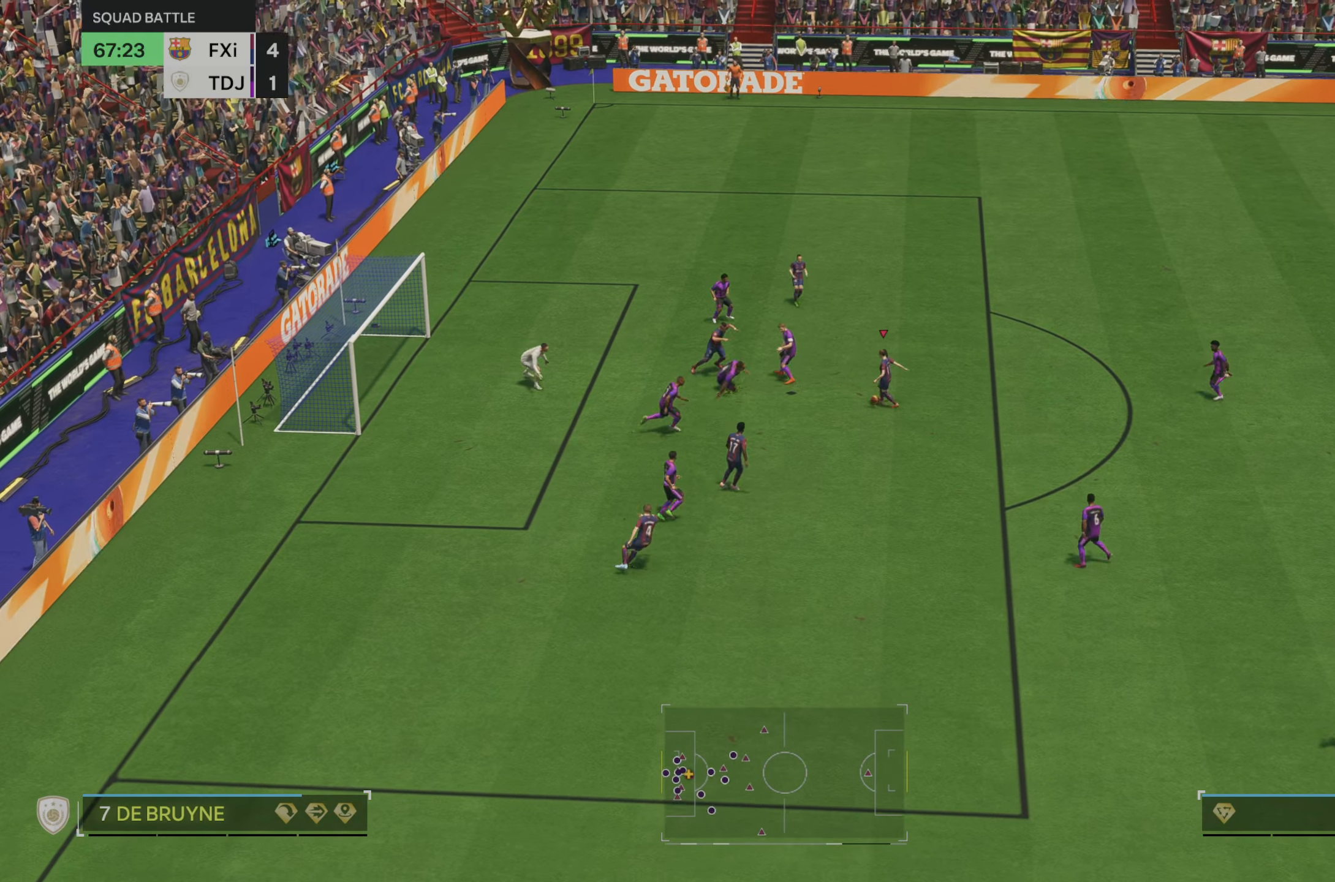
{"buttons": [], "left_stick": "down-left", "right_stick": "center", "events": [[317, "left_stick", "left"], [333, "B", "down"], [433, "left_stick", "down-left"], [500, "B", "up"]]}
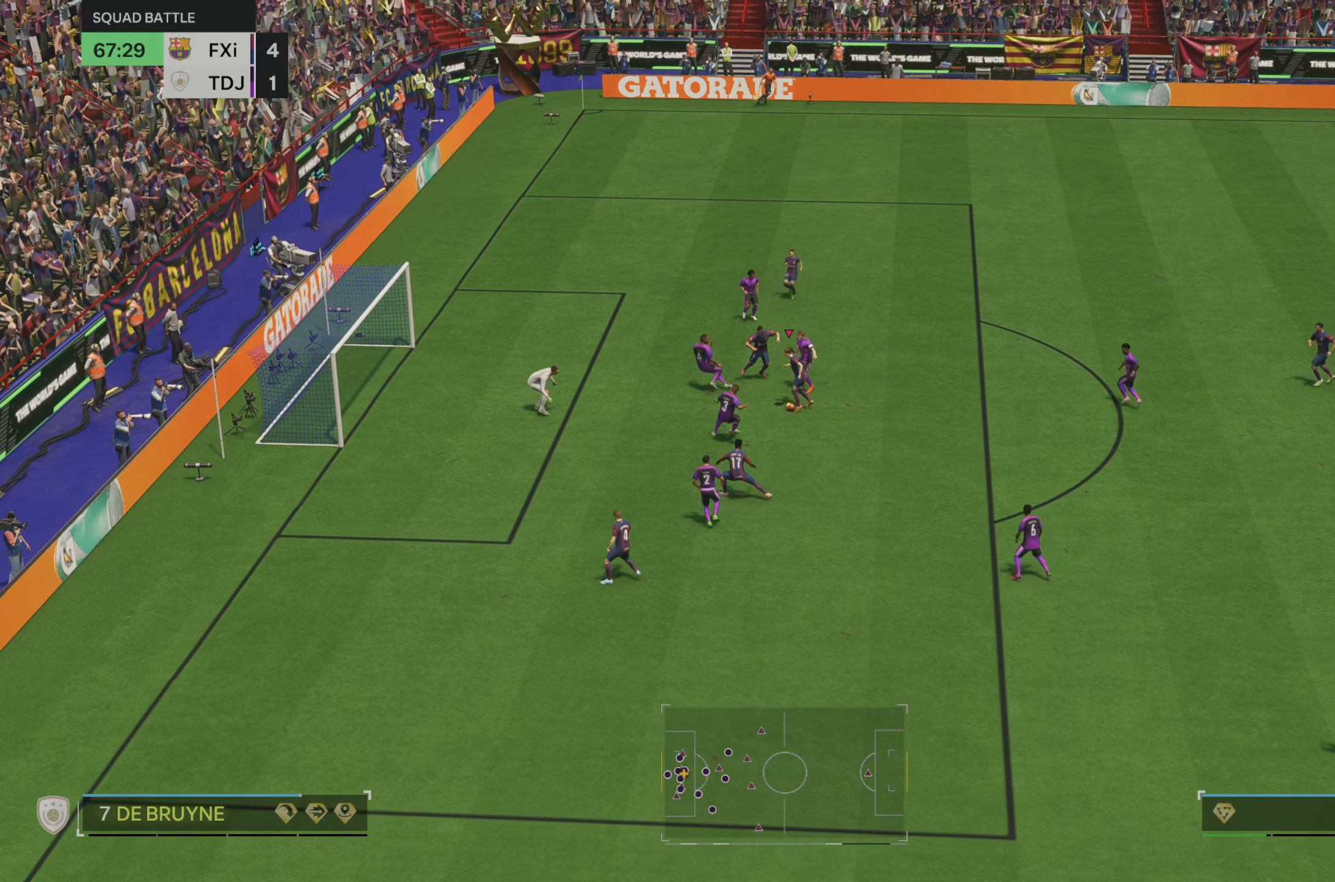
{"buttons": [], "left_stick": "left", "right_stick": "center", "events": [[133, "left_stick", "left"]]}
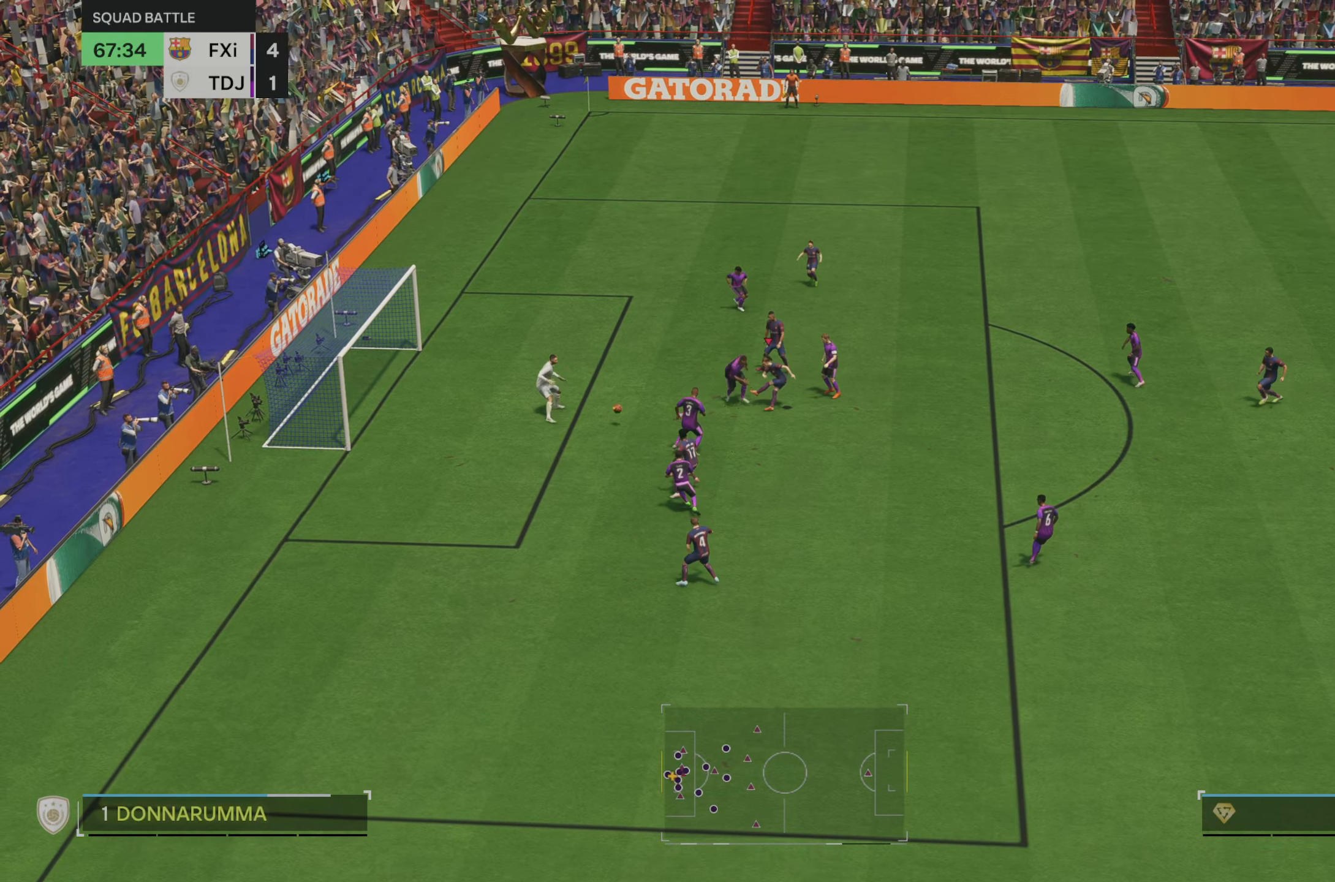
{"buttons": [], "left_stick": "left", "right_stick": "center", "events": []}
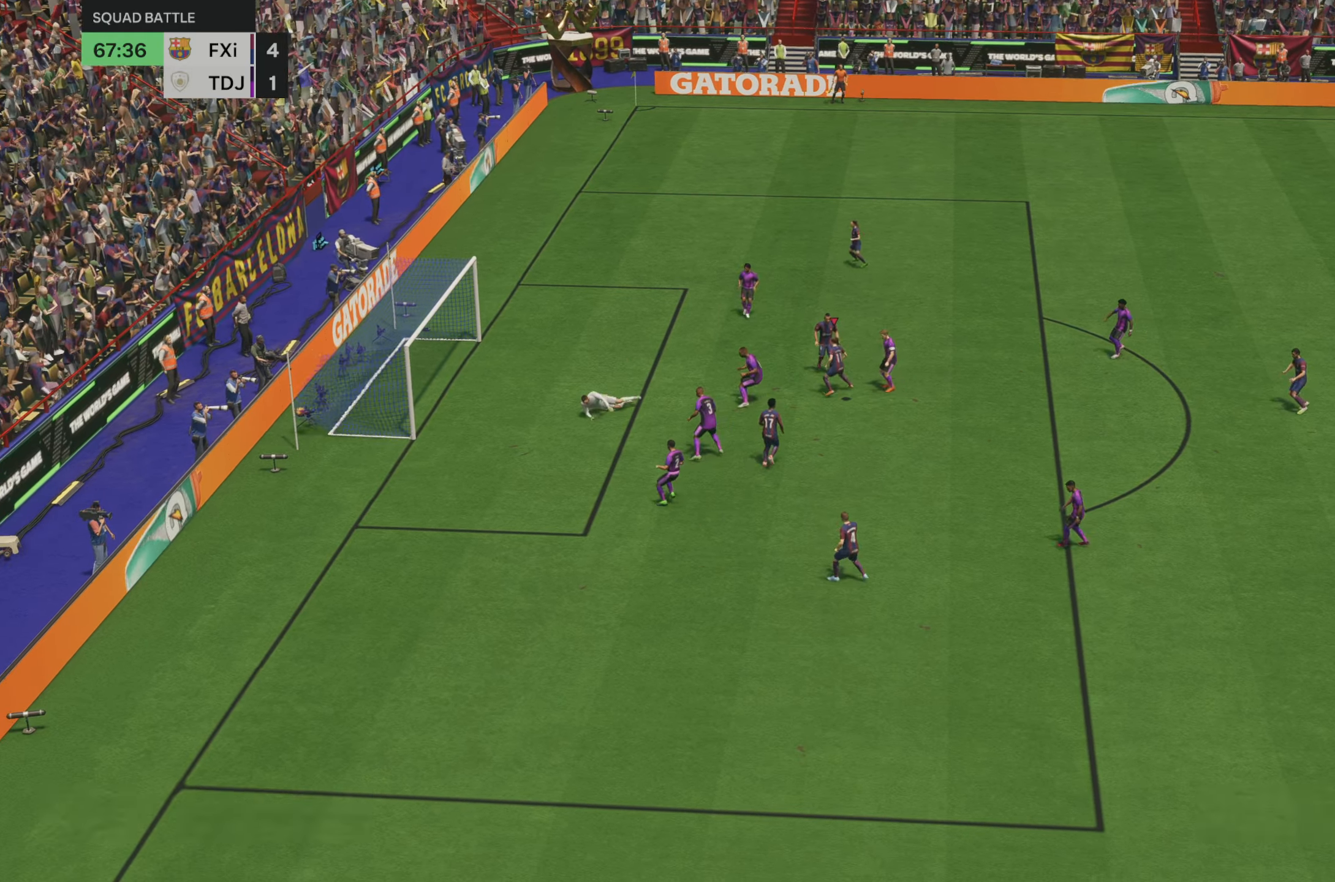
{"buttons": [], "left_stick": "down-left", "right_stick": "center", "events": [[200, "left_stick", "down-left"]]}
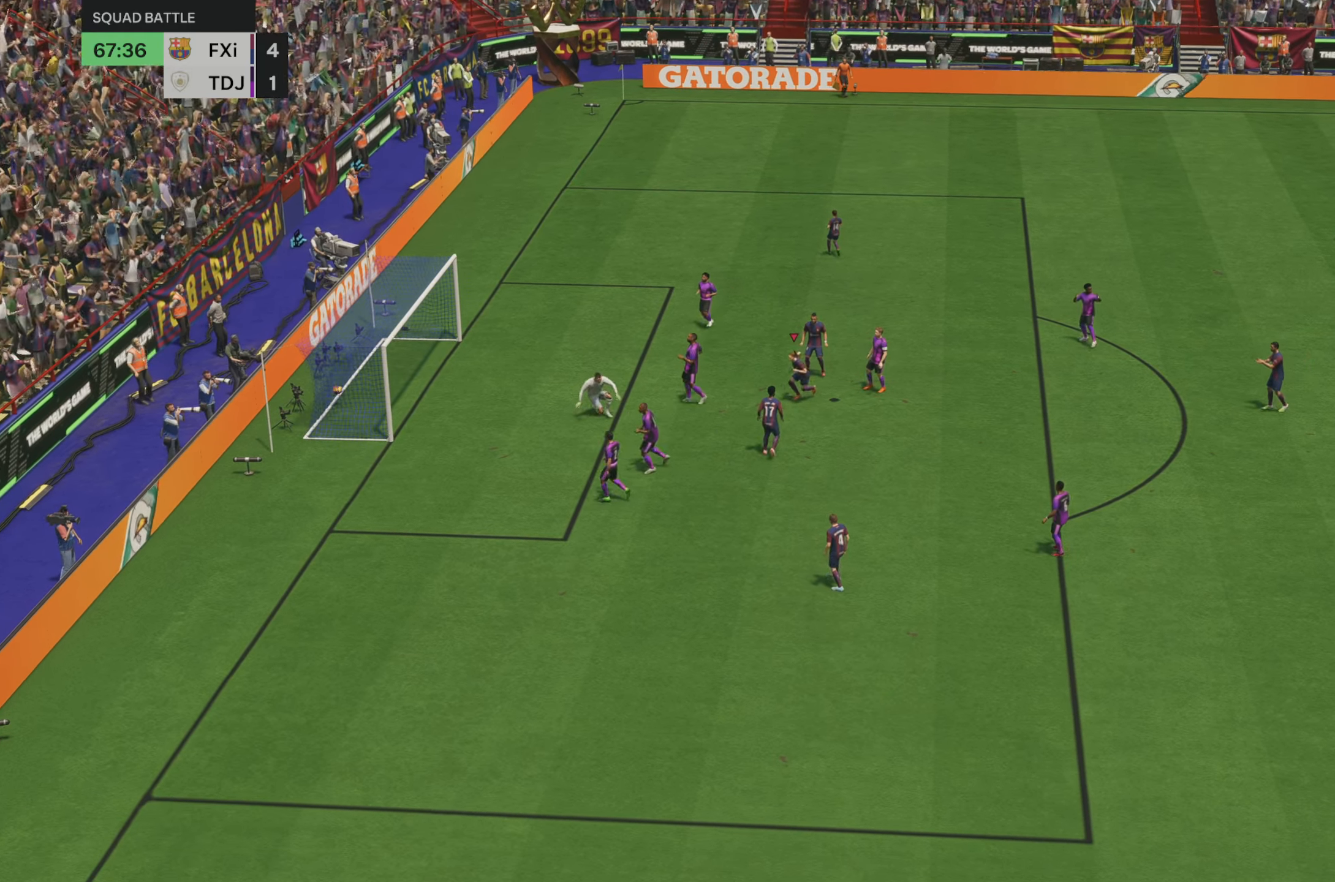
{"buttons": [], "left_stick": "down-left", "right_stick": "center", "events": []}
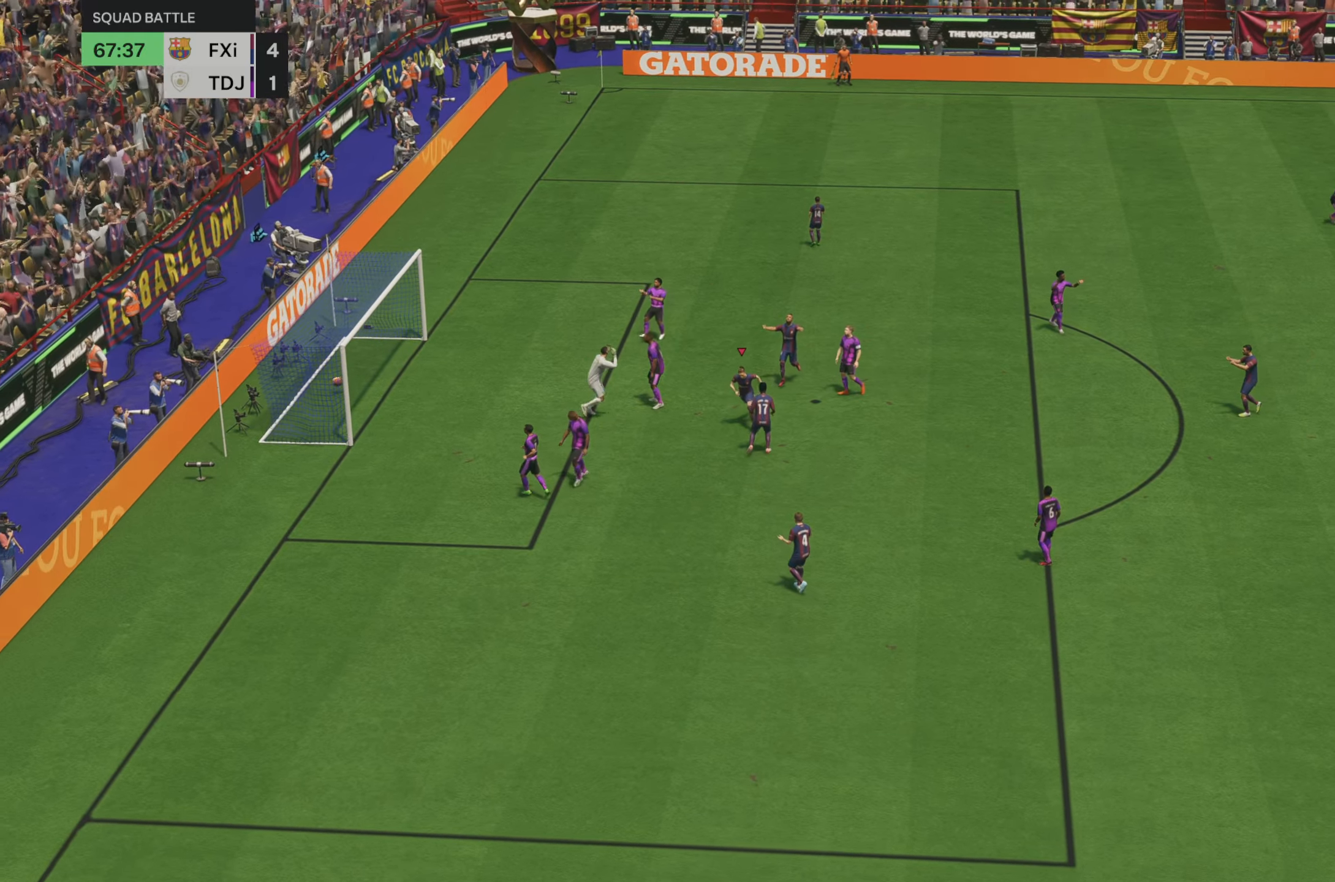
{"buttons": [], "left_stick": "down-left", "right_stick": "center", "events": []}
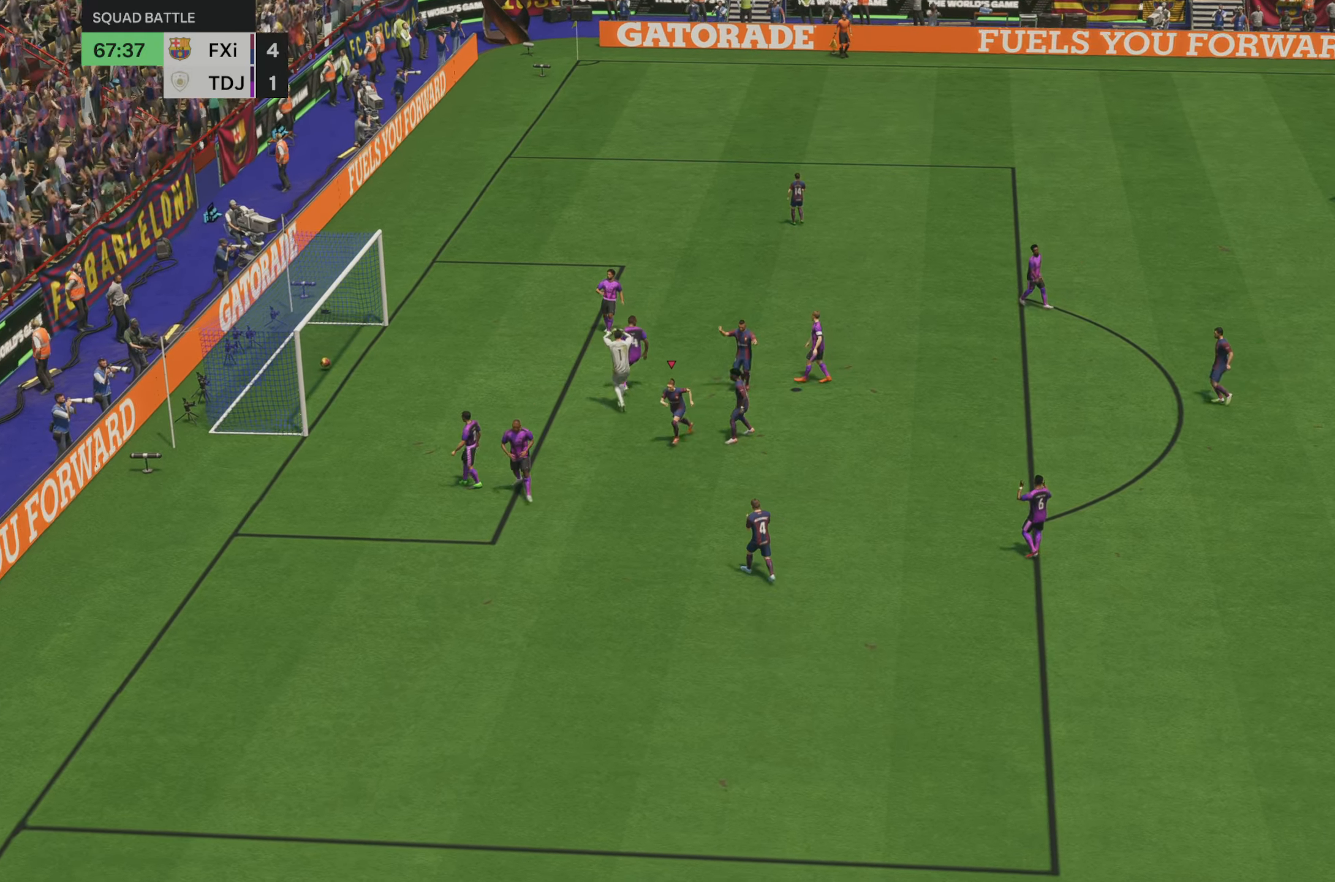
{"buttons": [], "left_stick": "down-left", "right_stick": "center", "events": []}
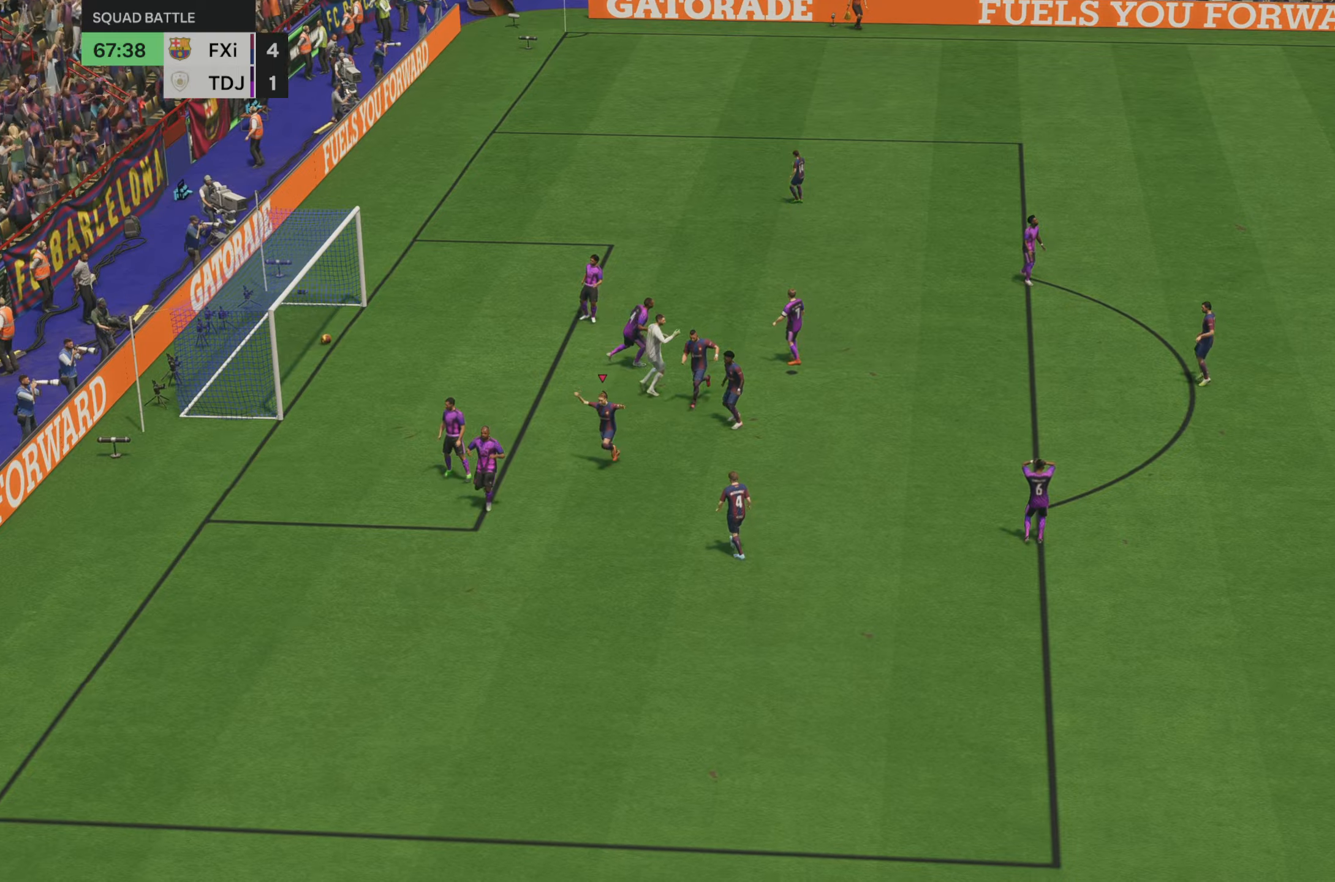
{"buttons": [], "left_stick": "down-left", "right_stick": "center", "events": []}
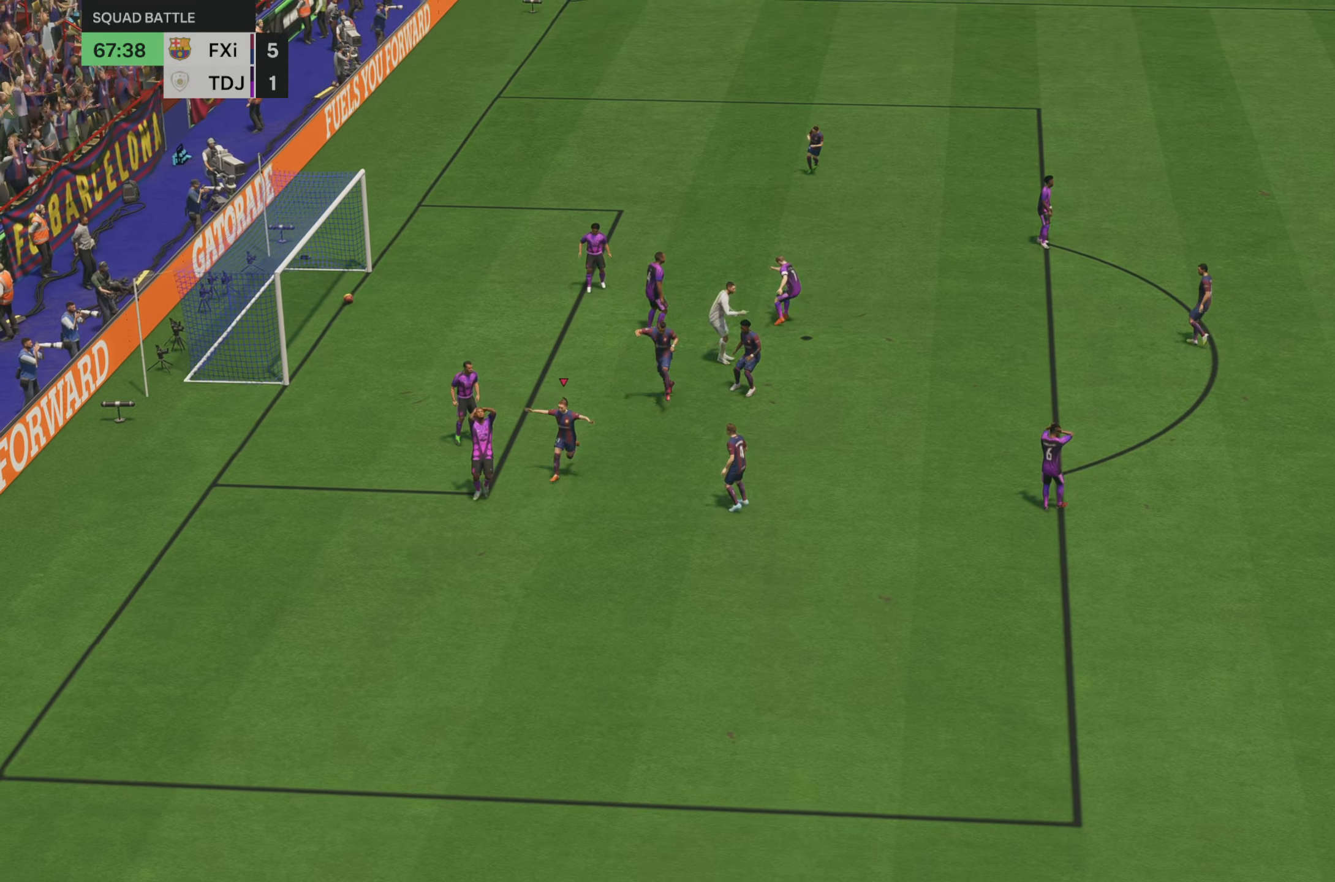
{"buttons": [], "left_stick": "down-left", "right_stick": "center", "events": []}
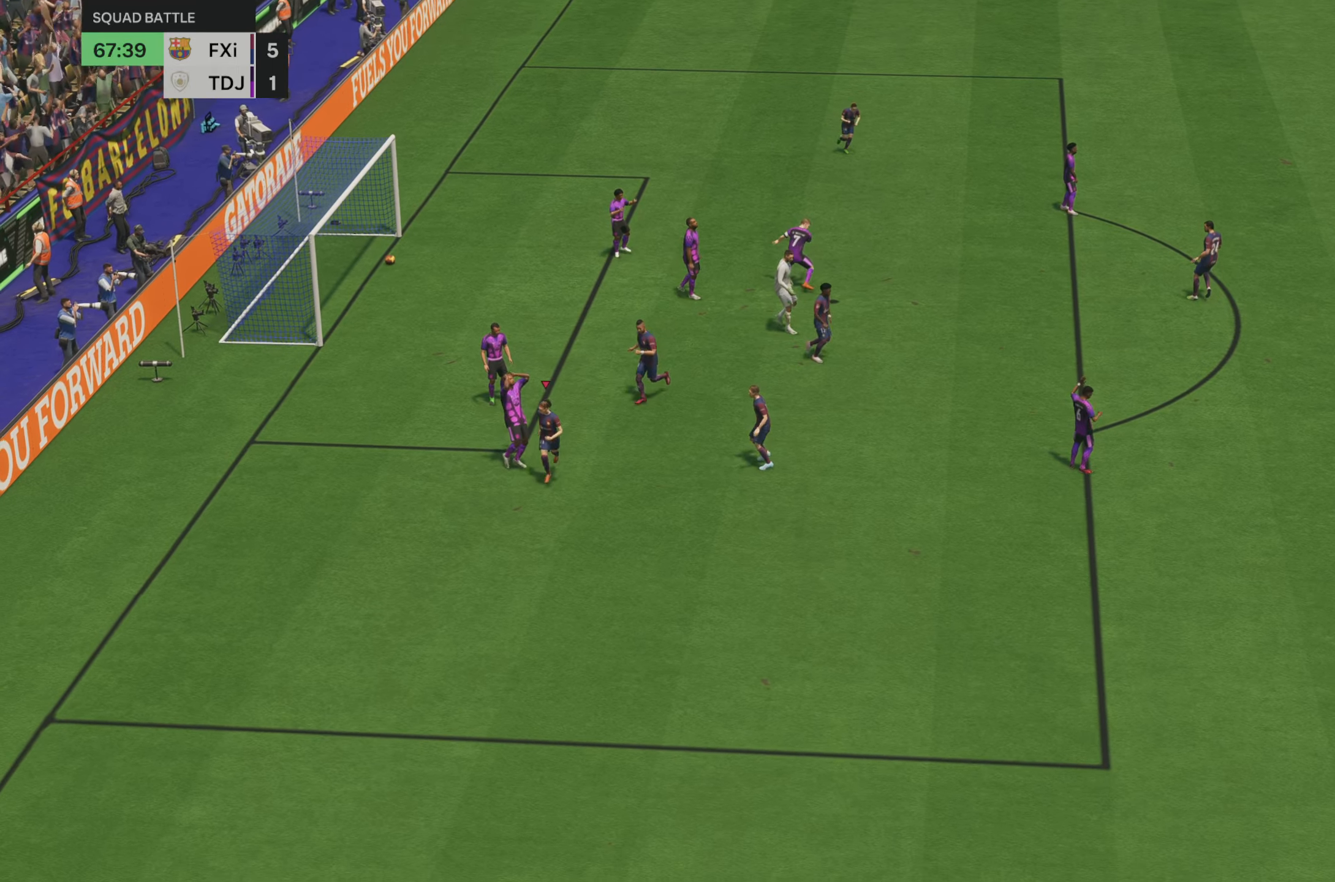
{"buttons": [], "left_stick": "down-left", "right_stick": "center", "events": []}
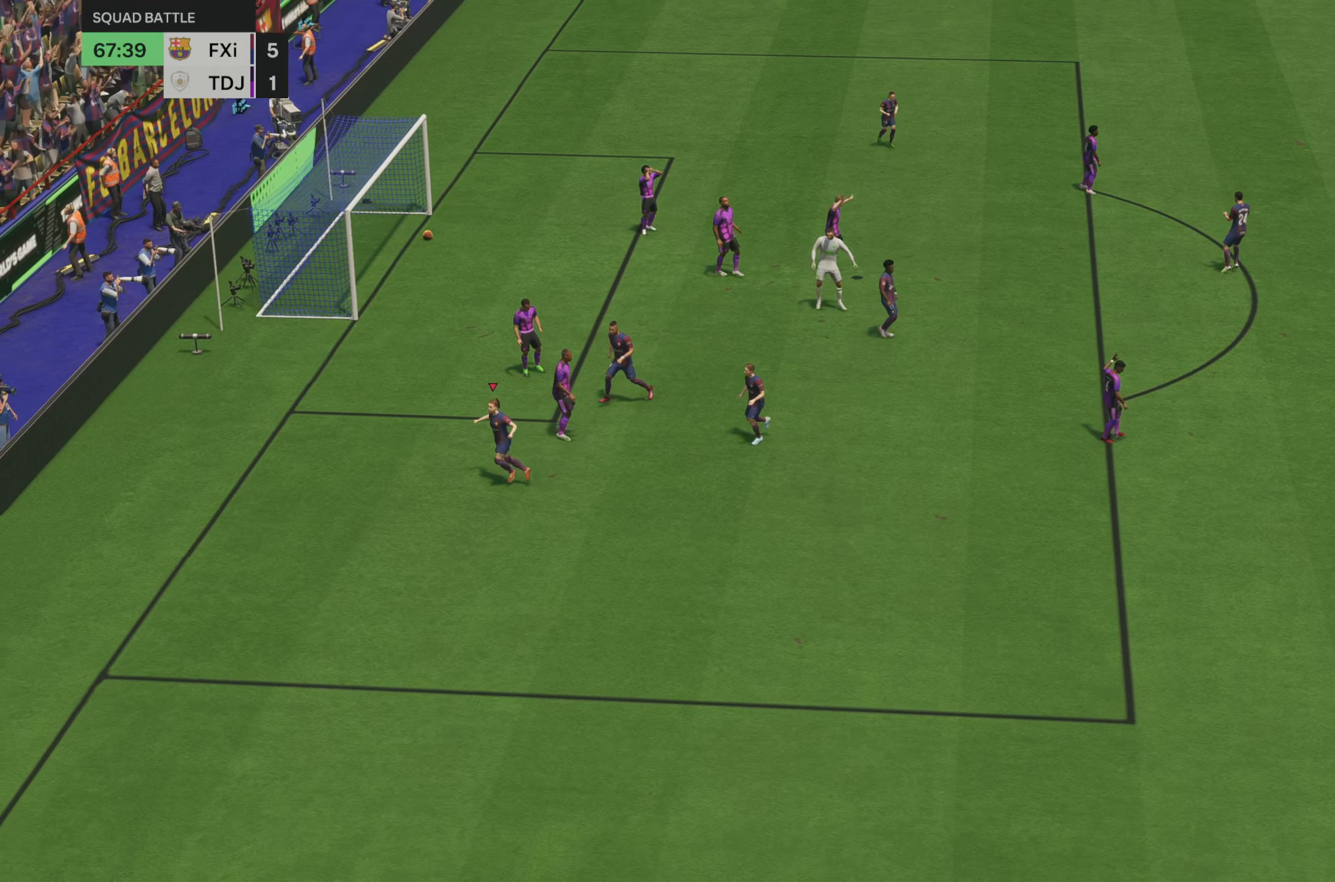
{"buttons": [], "left_stick": "down-left", "right_stick": "center", "events": []}
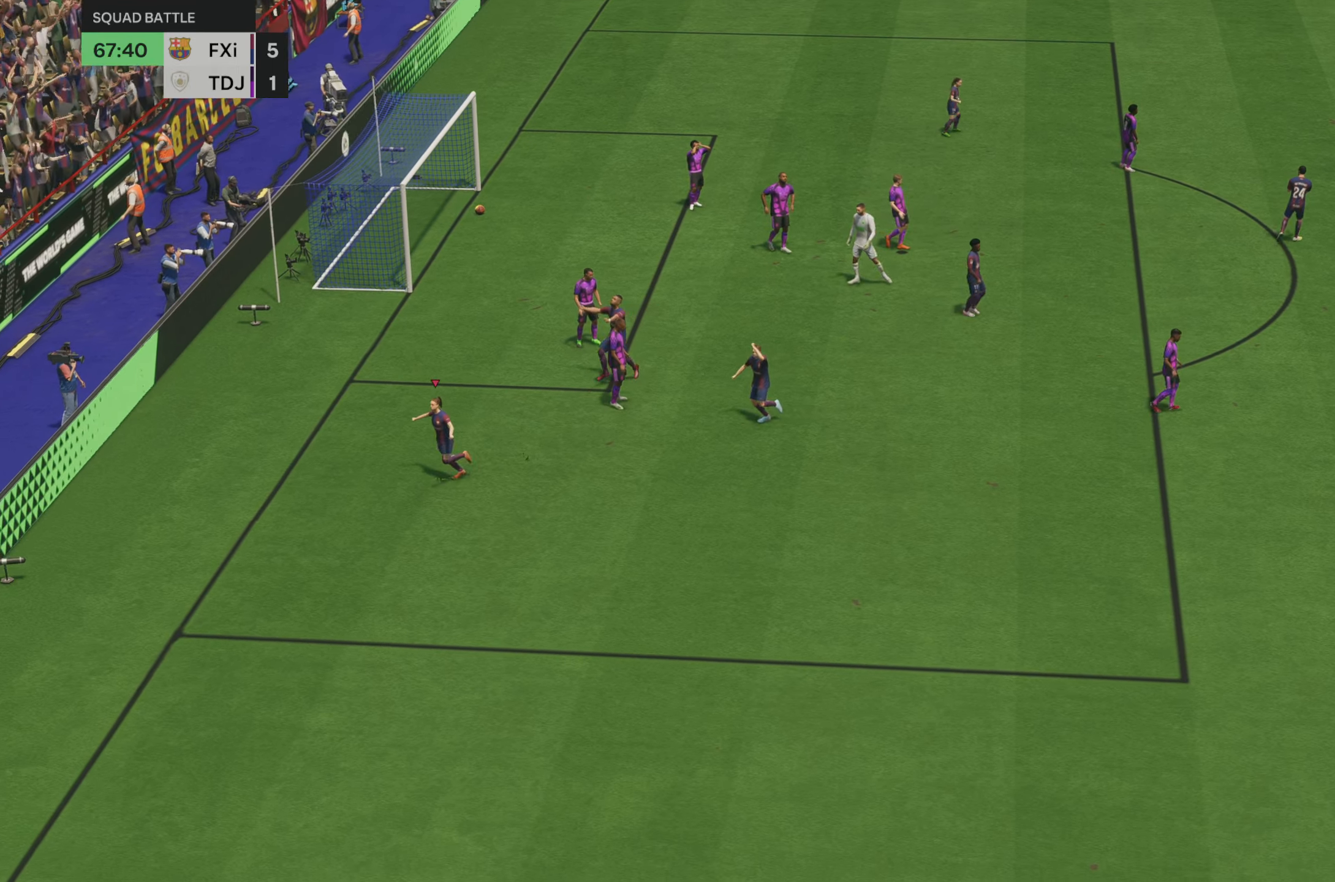
{"buttons": [], "left_stick": "down-left", "right_stick": "center", "events": []}
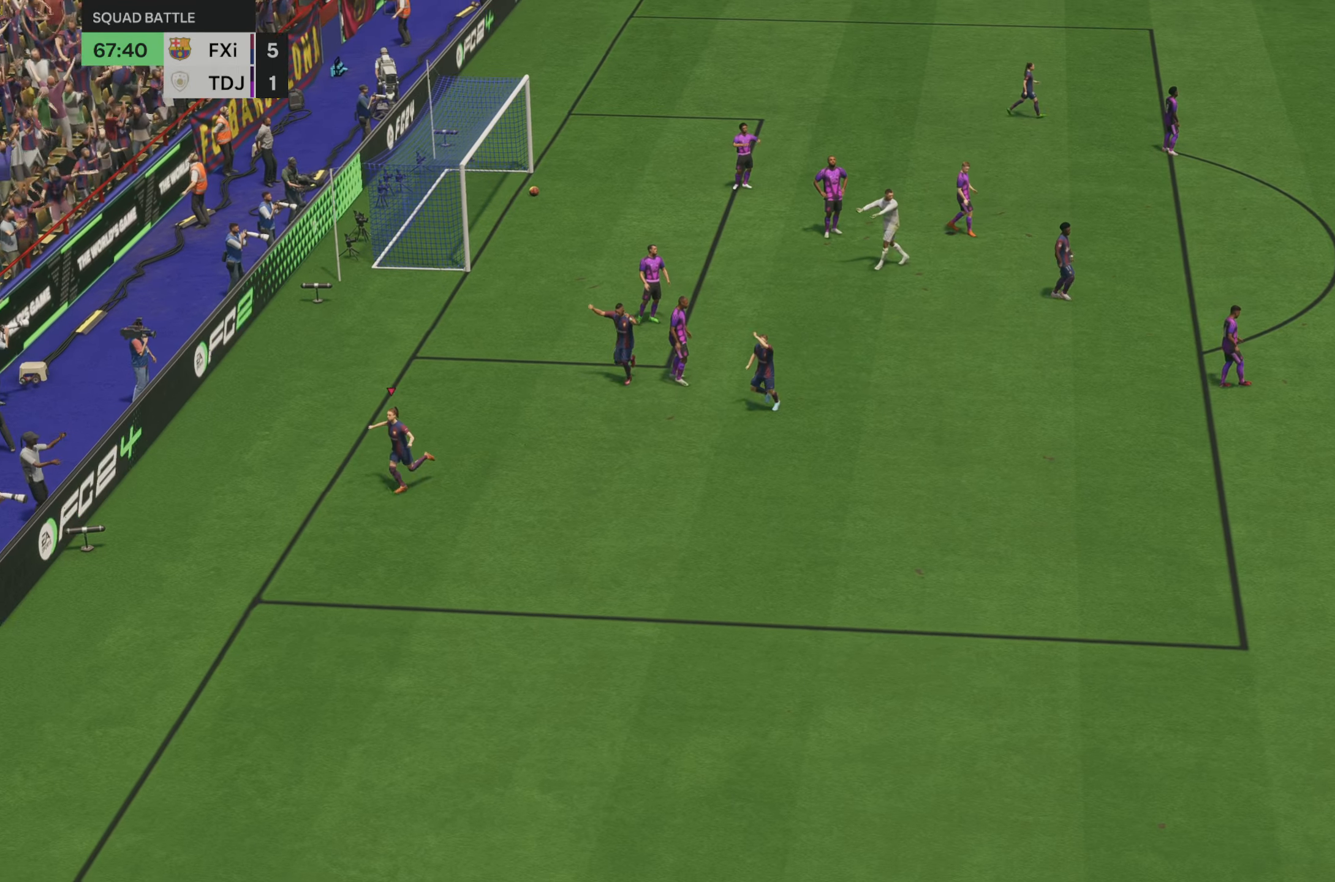
{"buttons": [], "left_stick": "down-left", "right_stick": "center", "events": []}